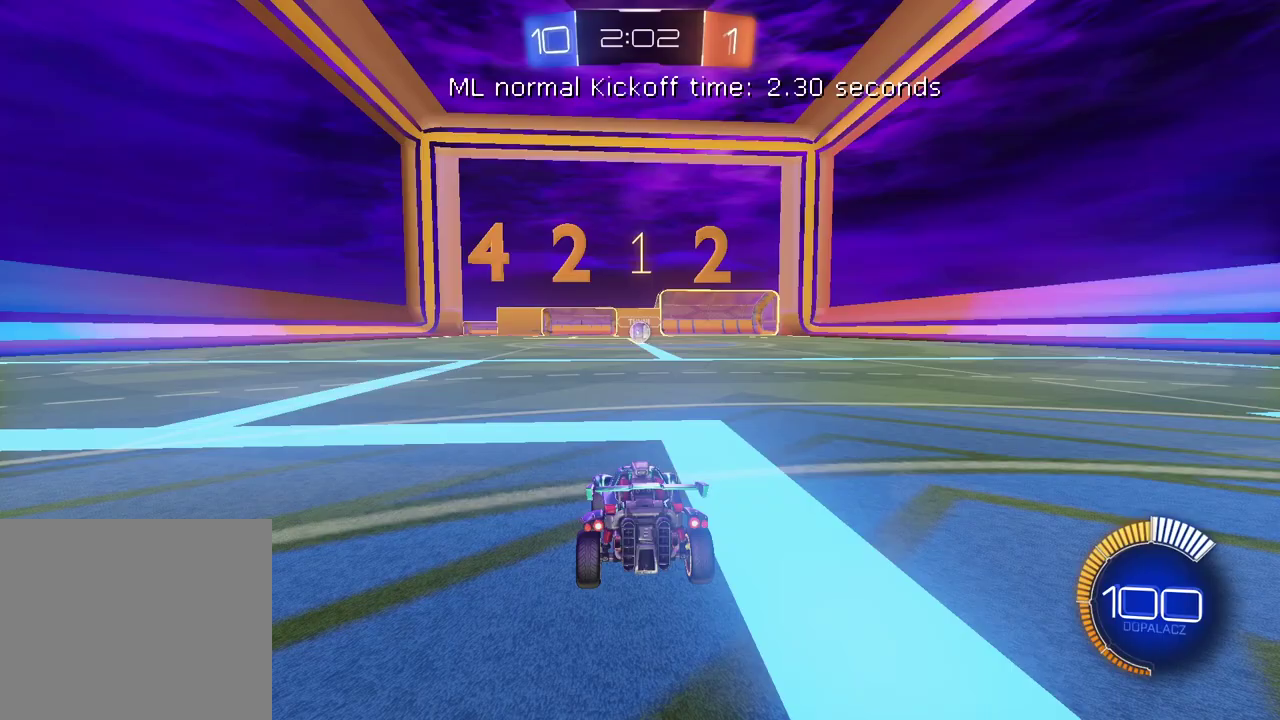
Gameplay with a controller (PlayStation layout); each line is a JSON object with the inputs held at the frame after it. "events" lists button and stick changes between this image and that frame as [ms after this image, input, new state], when the widget could be followed in between.
{"buttons": ["CIRCLE", "R2"], "left_stick": "center", "right_stick": "center", "events": []}
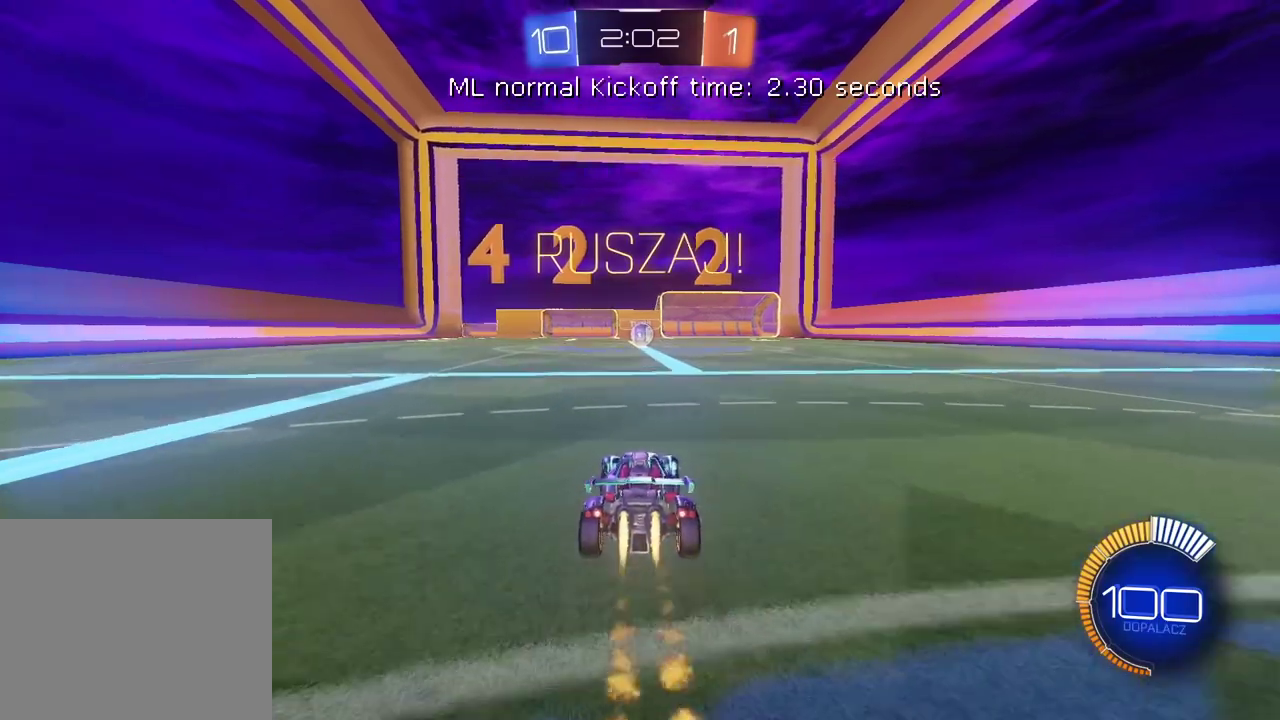
{"buttons": ["CIRCLE", "R2"], "left_stick": "center", "right_stick": "center", "events": []}
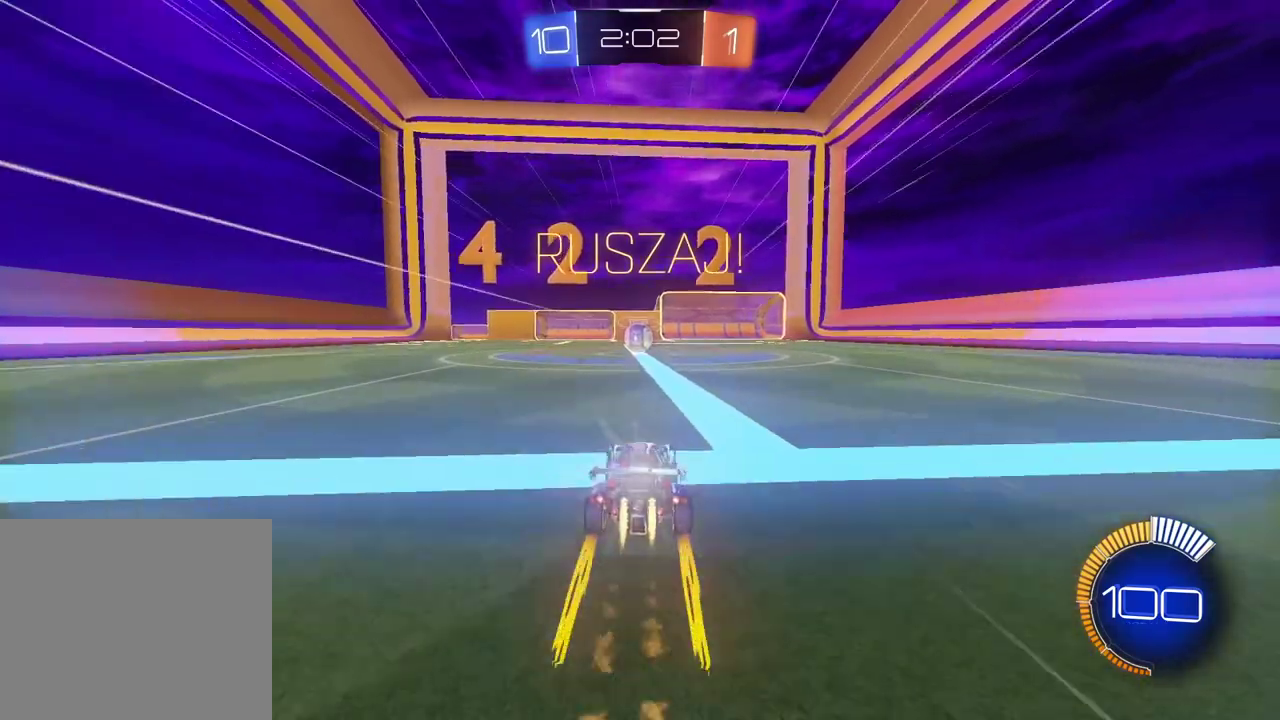
{"buttons": ["R2"], "left_stick": "center", "right_stick": "center", "events": [[133, "CIRCLE", "up"], [383, "CROSS", "down"], [433, "CROSS", "up"]]}
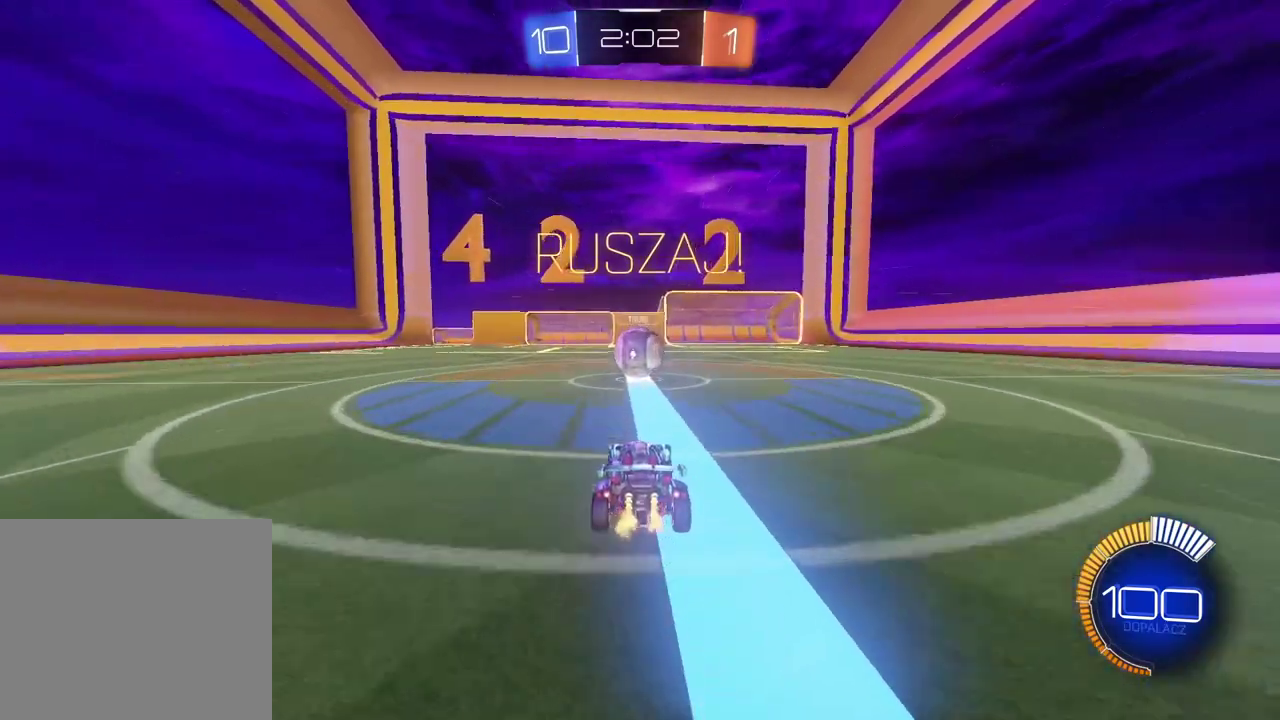
{"buttons": ["R2"], "left_stick": "center", "right_stick": "center", "events": []}
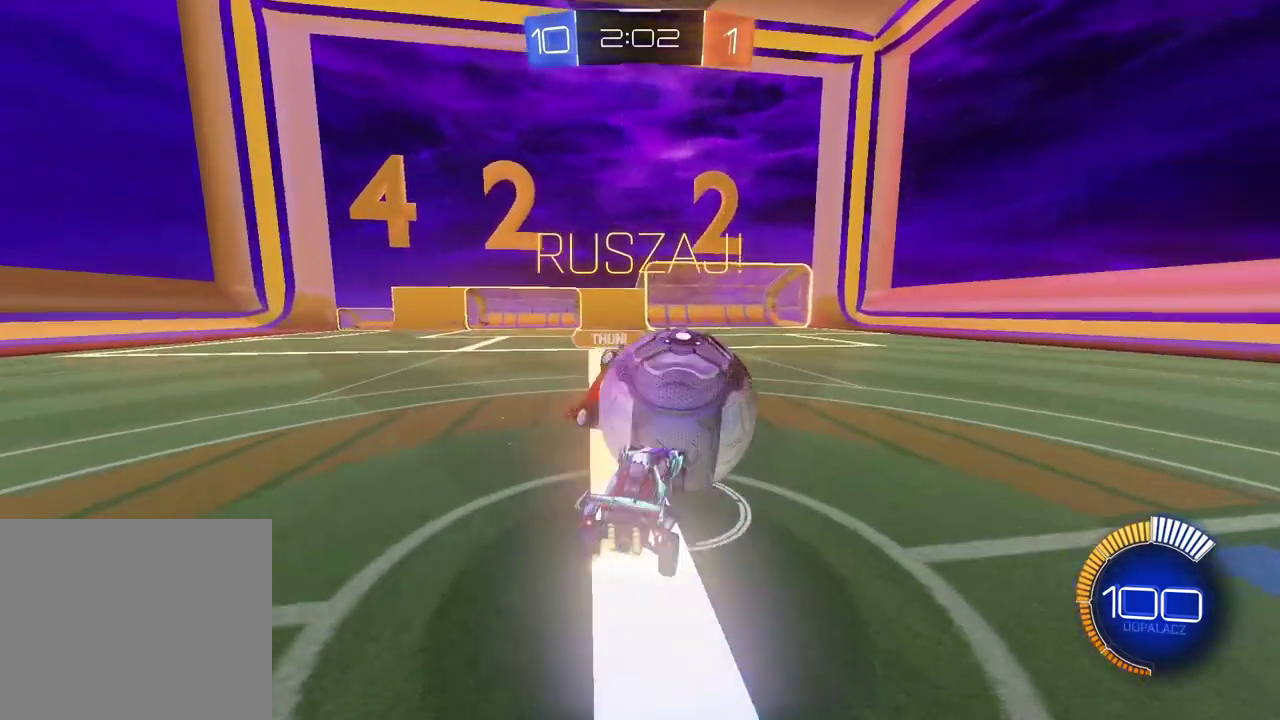
{"buttons": ["R2"], "left_stick": "right", "right_stick": "center", "events": [[467, "left_stick", "right"]]}
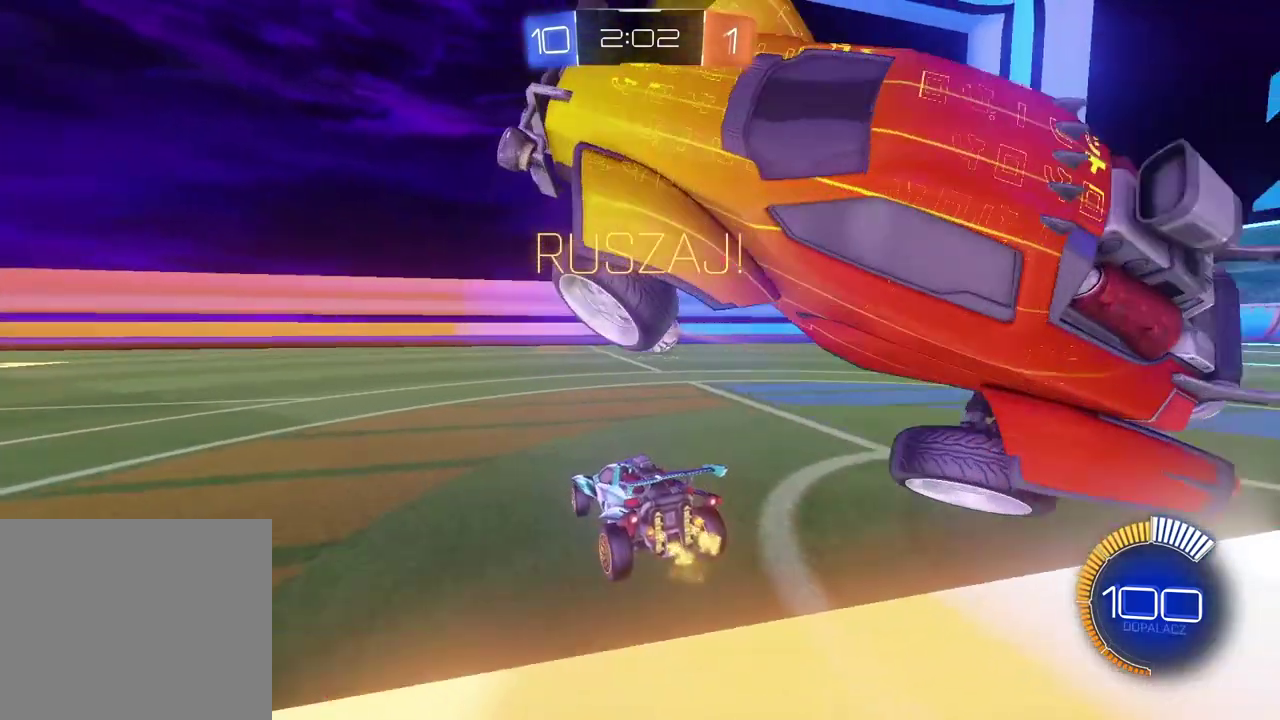
{"buttons": ["CROSS", "CIRCLE", "R2"], "left_stick": "center", "right_stick": "center", "events": [[200, "left_stick", "center"], [217, "CIRCLE", "down"], [250, "CROSS", "down"], [250, "left_stick", "down"], [283, "CIRCLE", "up"], [400, "CROSS", "up"], [417, "left_stick", "center"], [450, "CIRCLE", "down"], [467, "CROSS", "down"]]}
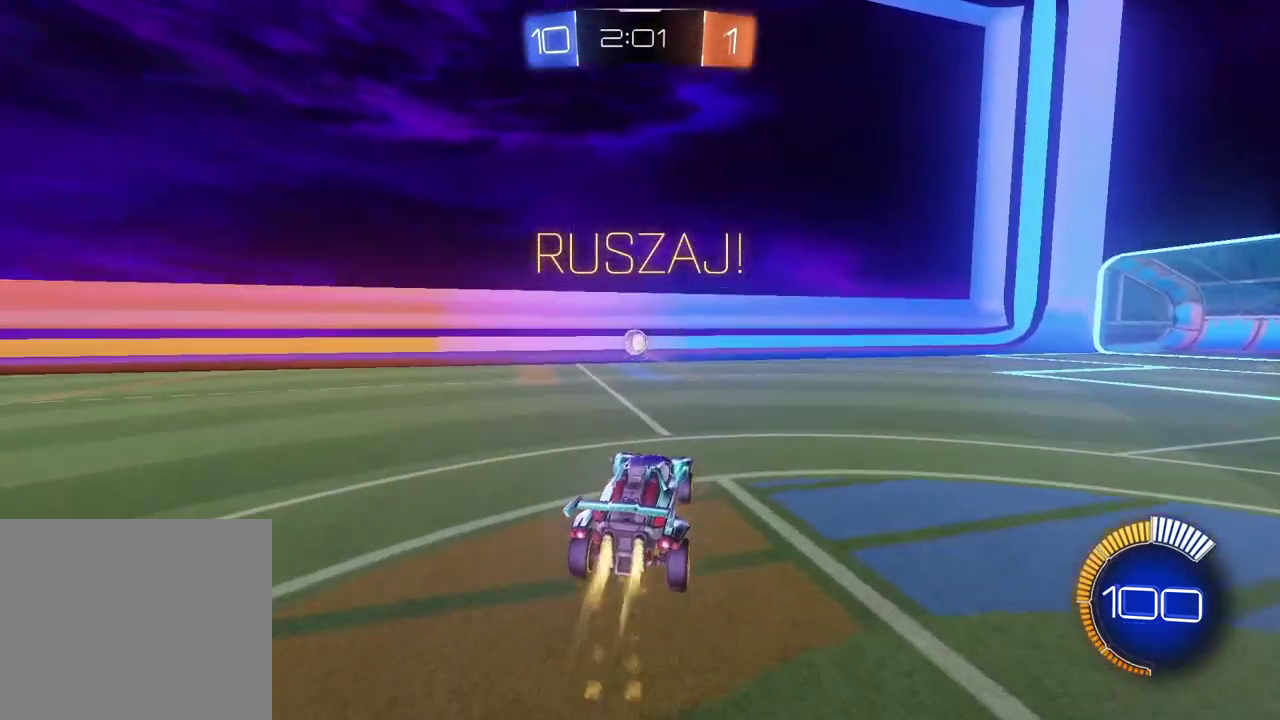
{"buttons": ["CROSS", "CIRCLE", "L2", "R2"], "left_stick": "up", "right_stick": "center", "events": [[17, "left_stick", "down"], [83, "left_stick", "down-left"], [100, "L2", "down"], [250, "left_stick", "left"], [367, "left_stick", "up-left"], [433, "left_stick", "up"]]}
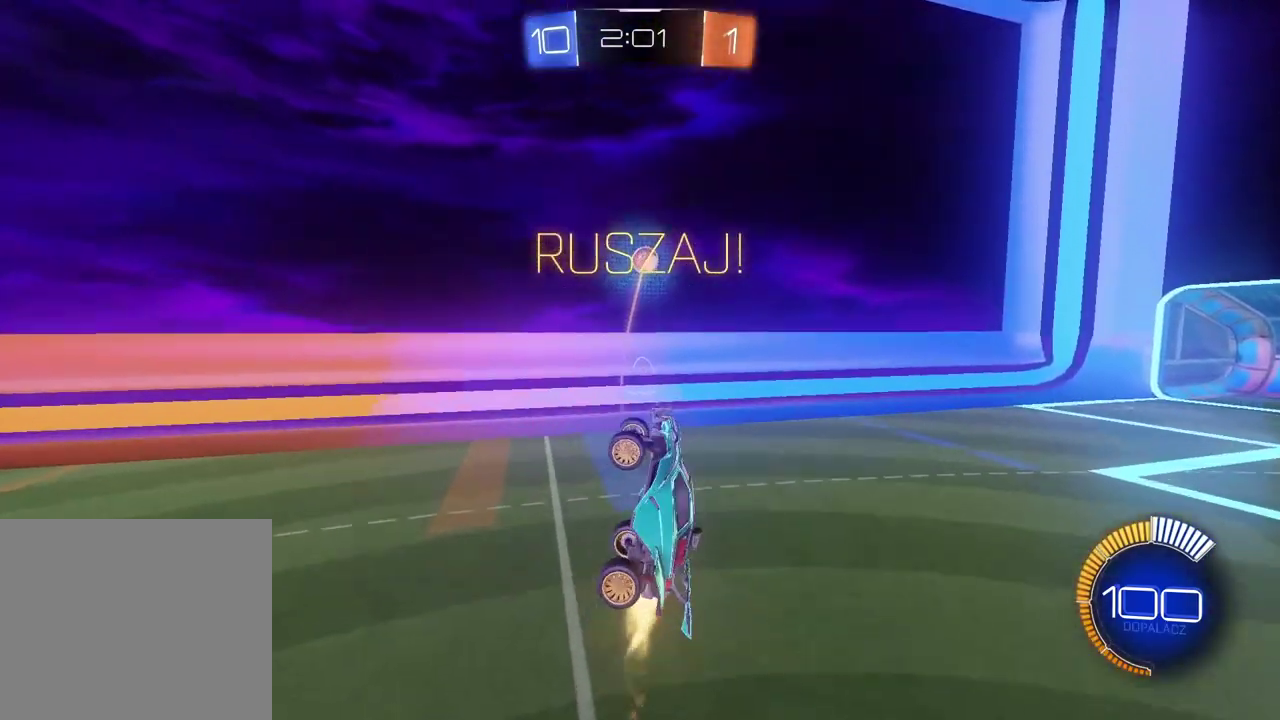
{"buttons": ["CROSS", "CIRCLE", "L2", "R2"], "left_stick": "down-left", "right_stick": "center"}
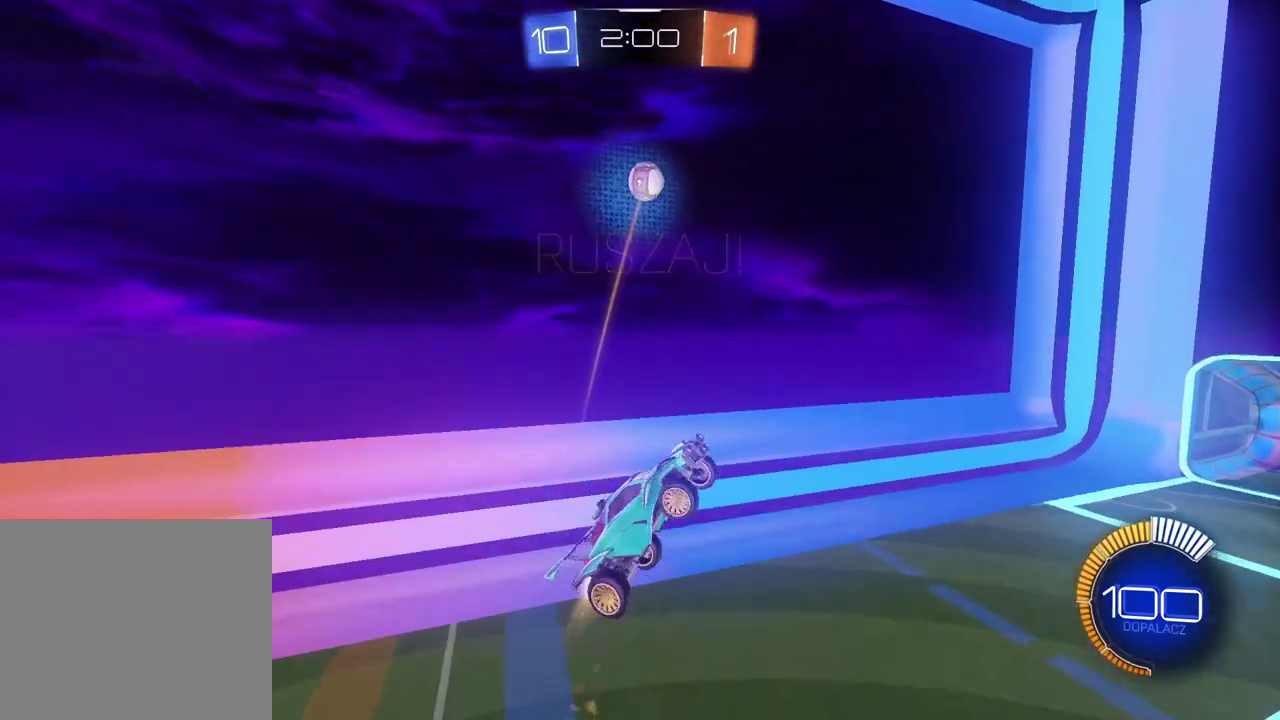
{"buttons": ["CIRCLE", "R2"], "left_stick": "center", "right_stick": "center"}
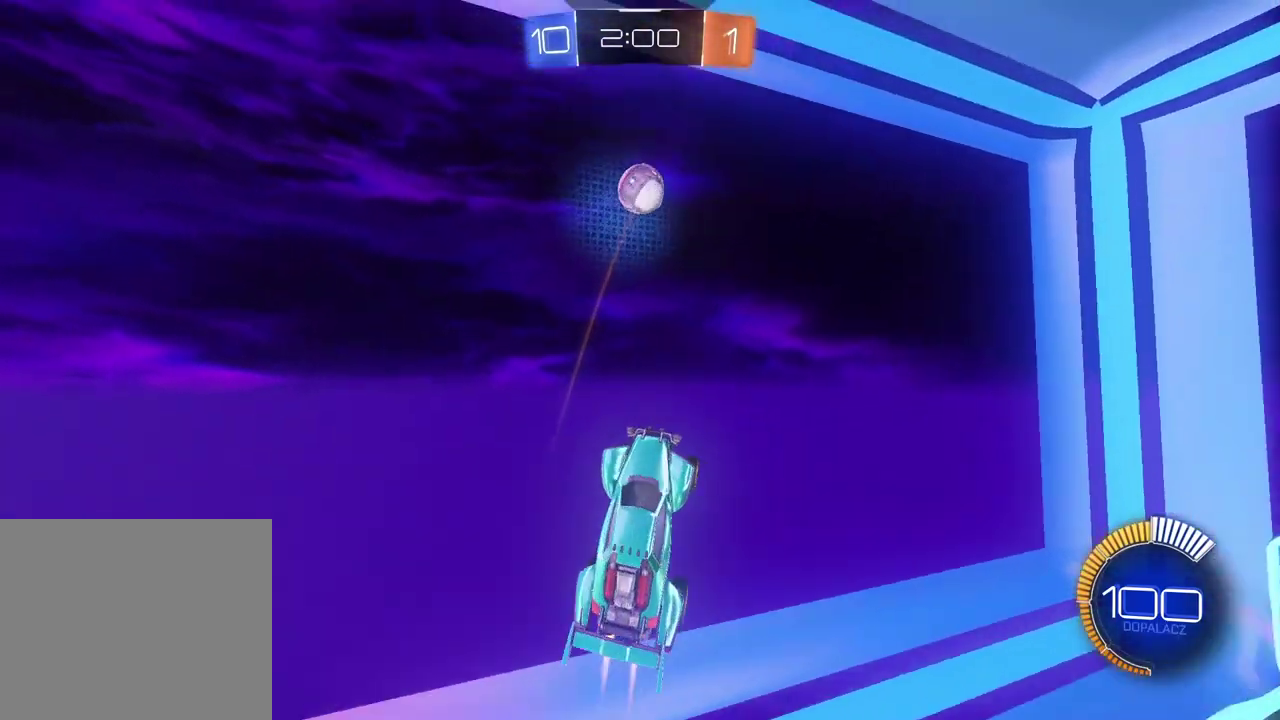
{"buttons": ["CIRCLE", "R2"], "left_stick": "center", "right_stick": "center", "events": [[17, "left_stick", "left"], [67, "left_stick", "center"], [150, "CIRCLE", "up"], [283, "left_stick", "up-right"], [383, "CIRCLE", "down"], [383, "left_stick", "right"], [467, "left_stick", "center"]]}
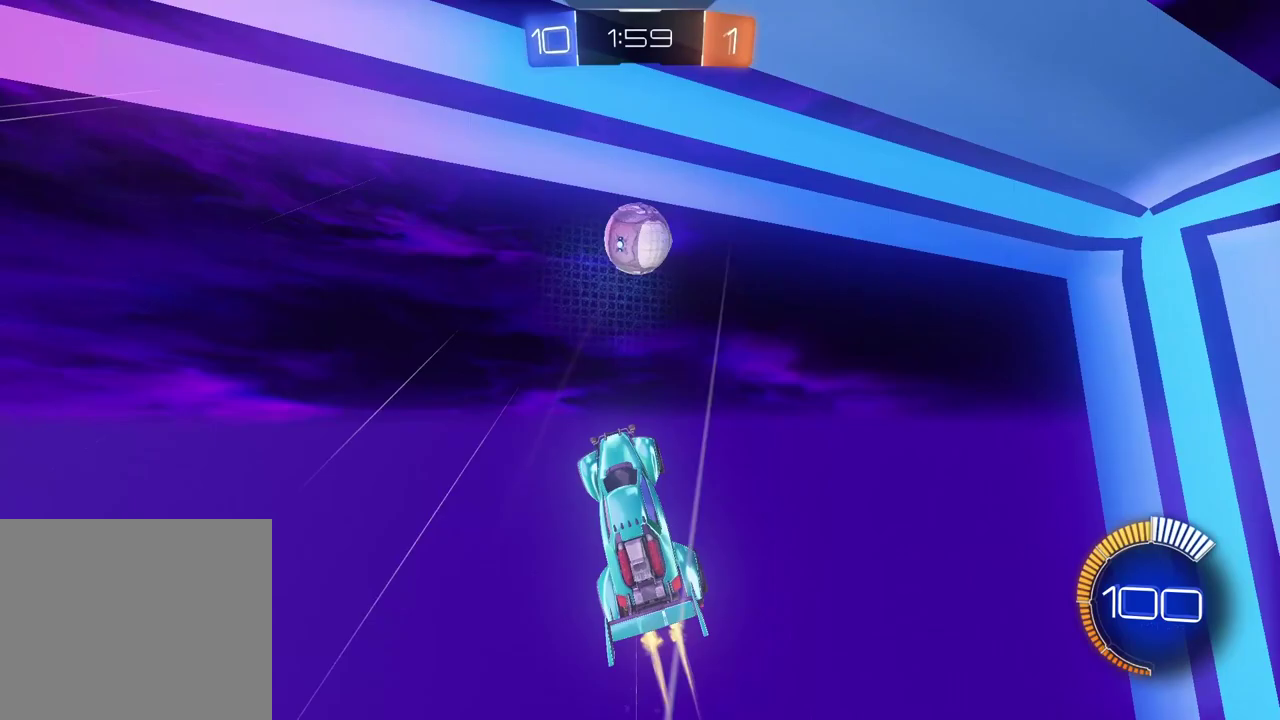
{"buttons": ["CIRCLE", "R2"], "left_stick": "center", "right_stick": "center", "events": [[383, "left_stick", "up"], [467, "left_stick", "center"]]}
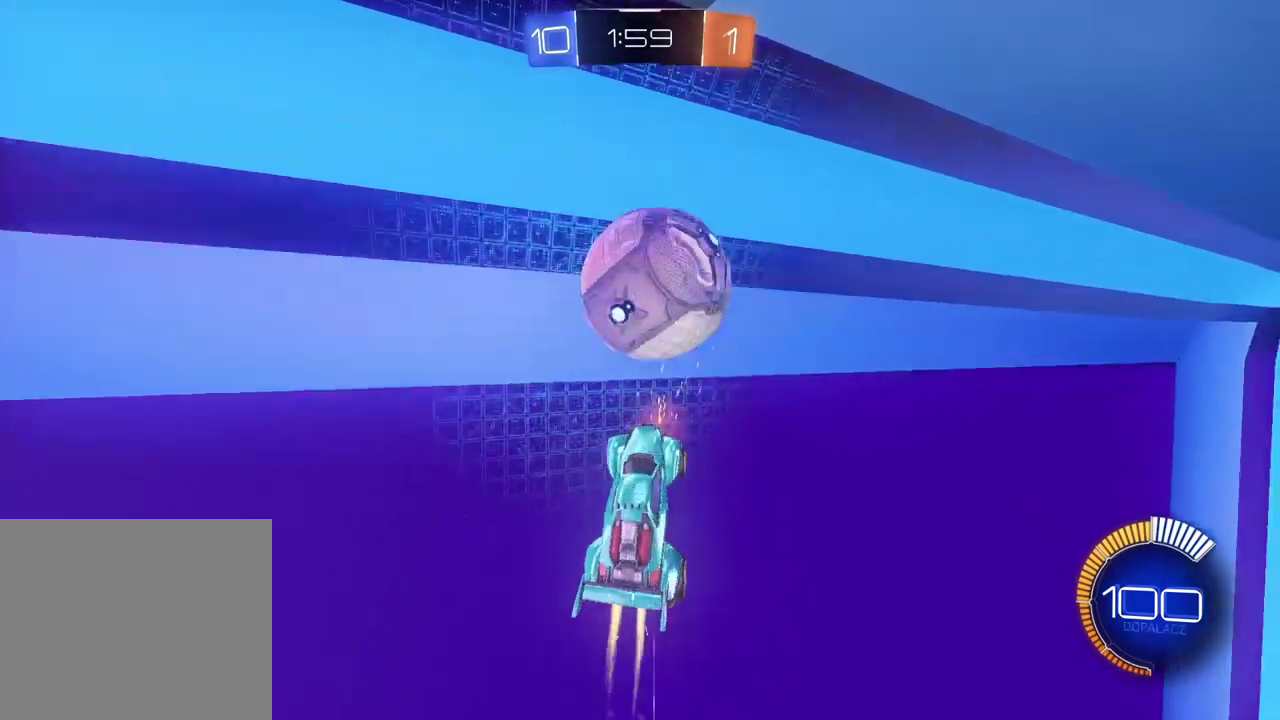
{"buttons": ["CIRCLE", "L1", "R2"], "left_stick": "center", "right_stick": "center", "events": [[433, "left_stick", "down"], [467, "L1", "down"], [483, "left_stick", "center"]]}
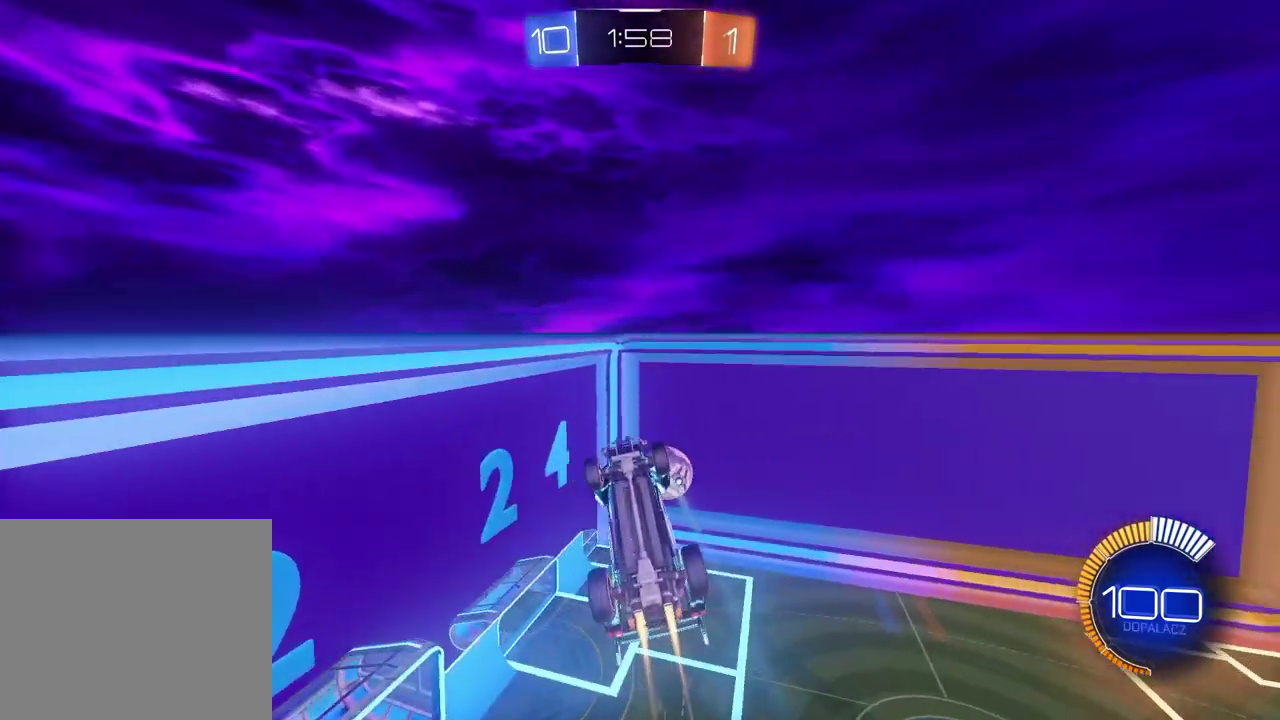
{"buttons": ["CROSS", "R2"], "left_stick": "center", "right_stick": "center", "events": [[233, "L1", "up"], [283, "CIRCLE", "up"], [283, "L1", "down"], [400, "CIRCLE", "down"], [417, "CROSS", "down"], [467, "L1", "up"], [483, "CIRCLE", "up"]]}
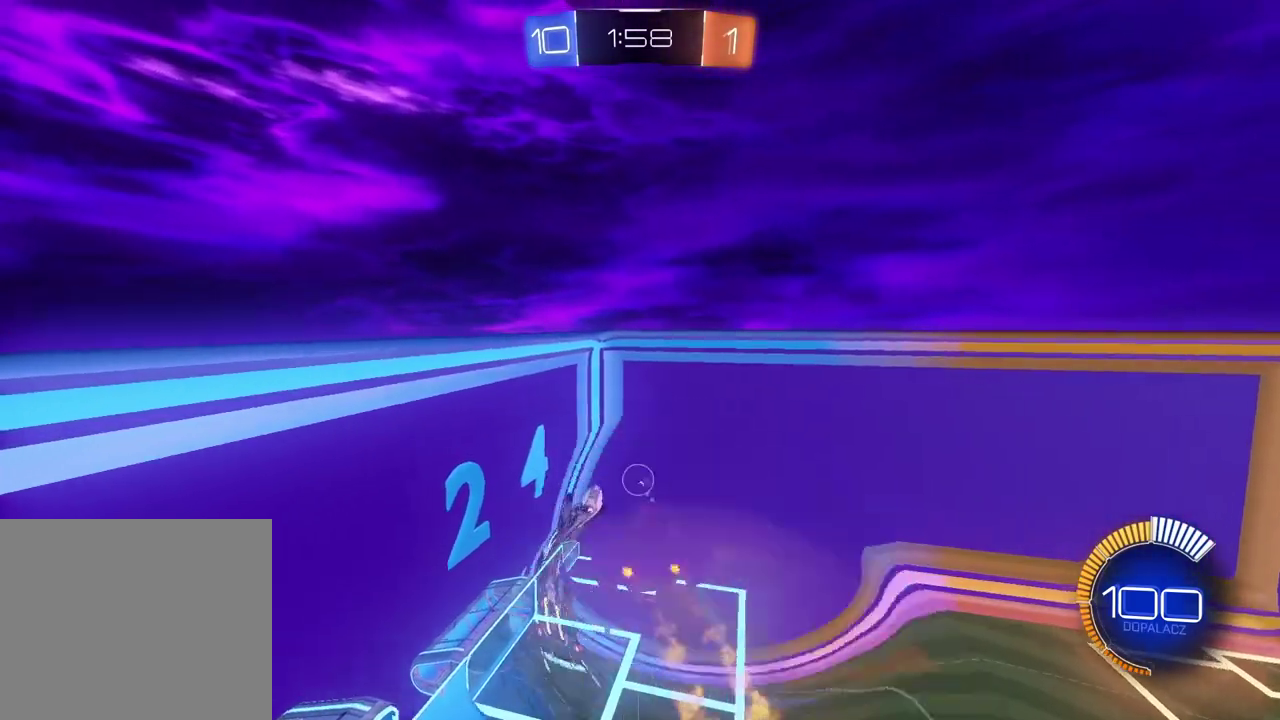
{"buttons": ["L2", "R2"], "left_stick": "up-right", "right_stick": "center", "events": [[33, "CIRCLE", "down"], [67, "CROSS", "up"], [67, "L2", "down"], [117, "CIRCLE", "up"], [267, "left_stick", "up"], [483, "left_stick", "up-right"]]}
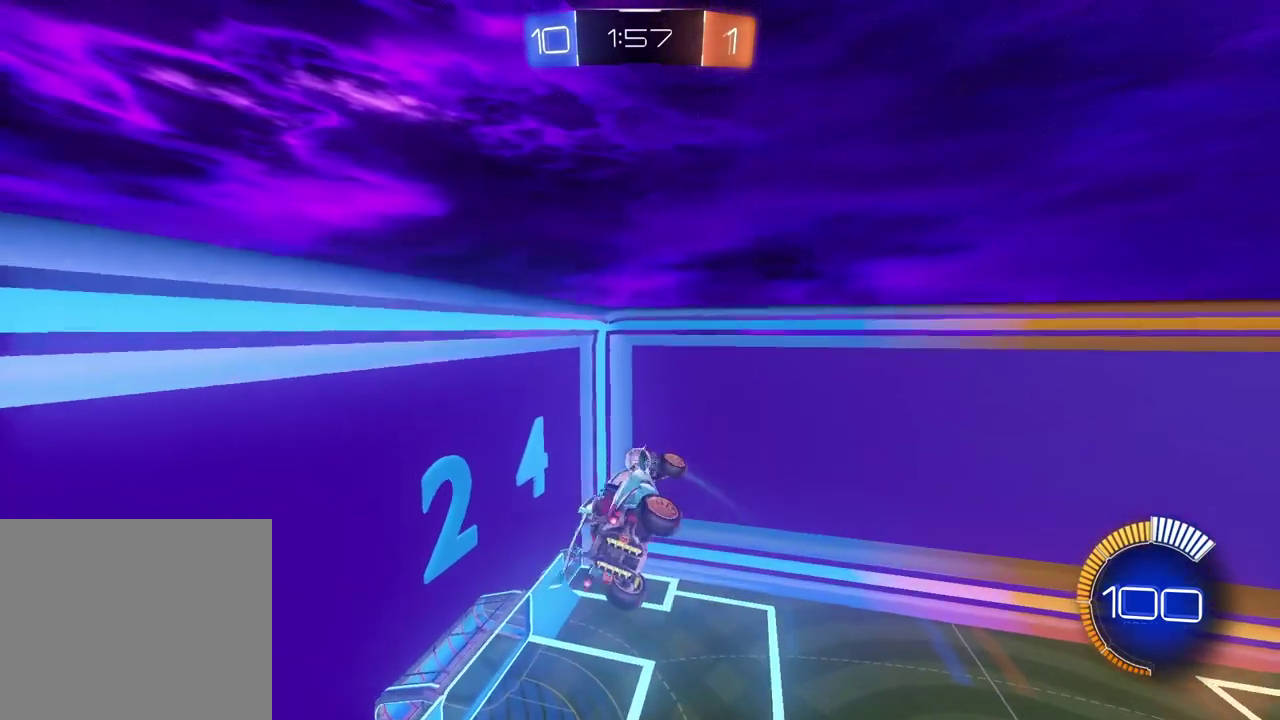
{"buttons": ["R2"], "left_stick": "down-left", "right_stick": "center", "events": [[83, "L2", "up"], [117, "left_stick", "center"], [150, "CIRCLE", "down"], [167, "left_stick", "down"], [317, "CIRCLE", "up"], [333, "left_stick", "down-left"]]}
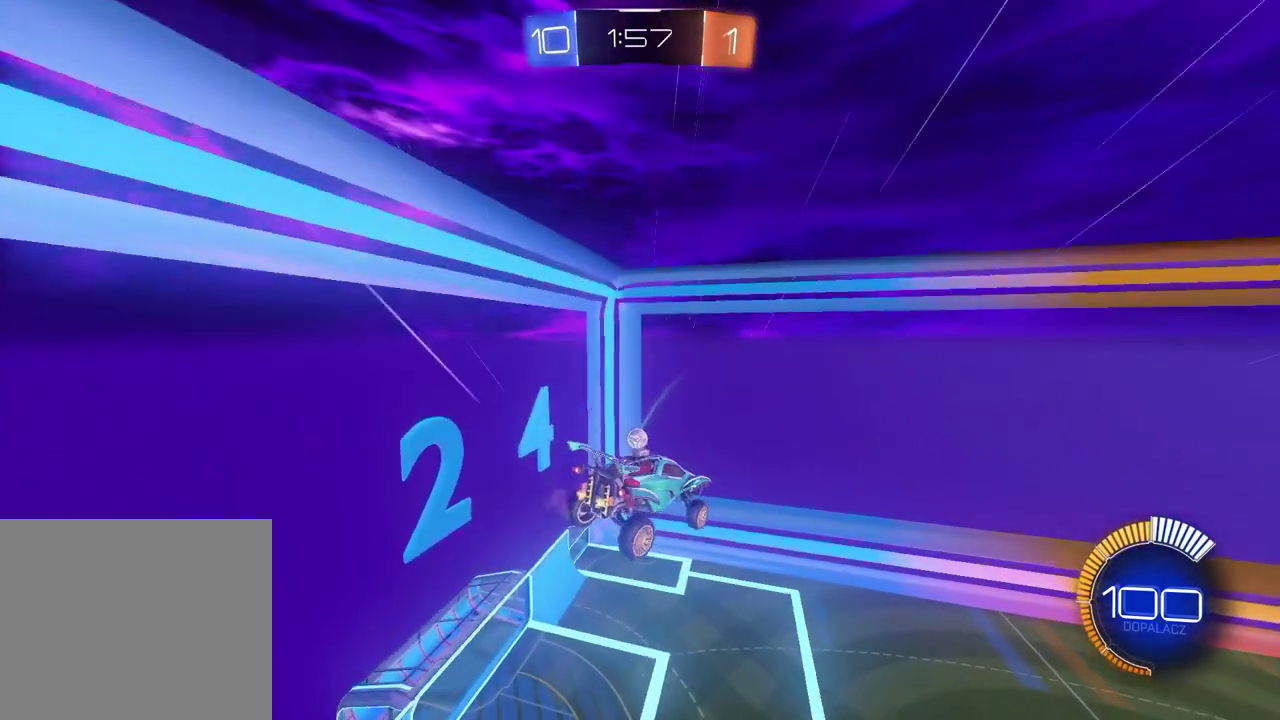
{"buttons": ["R2"], "left_stick": "center", "right_stick": "center", "events": [[33, "R2", "up"], [167, "left_stick", "center"], [250, "R2", "down"]]}
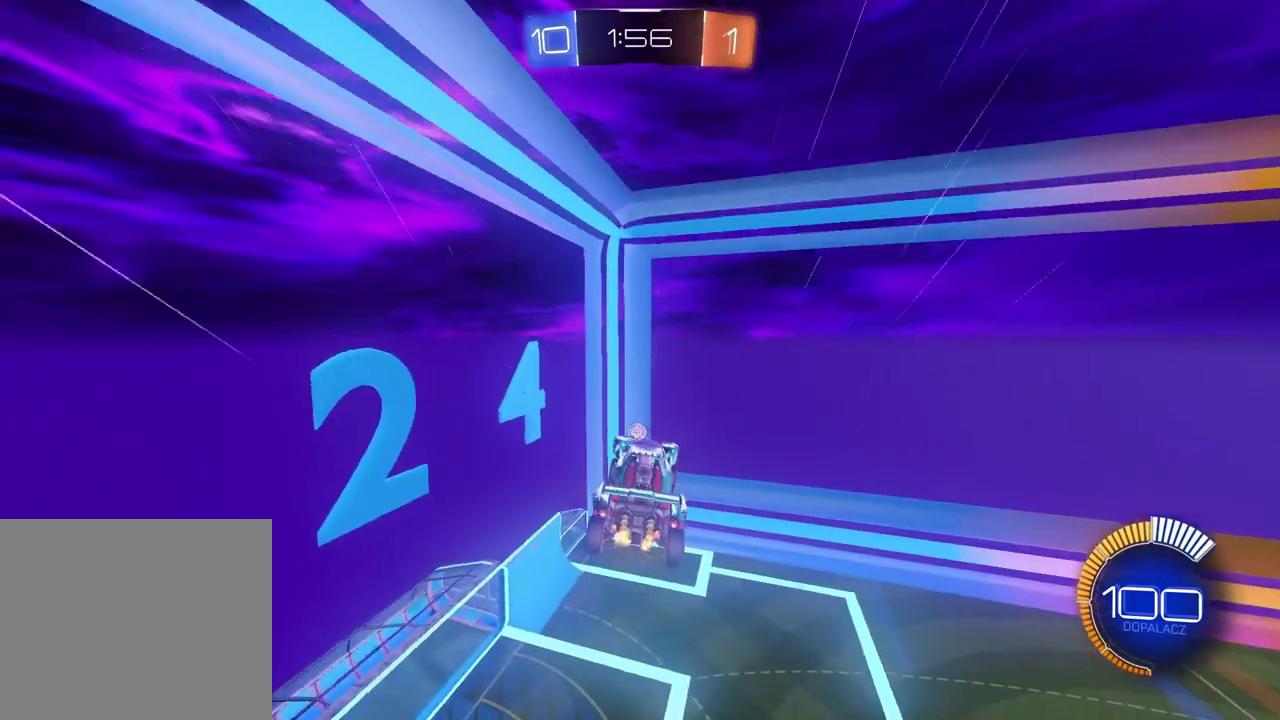
{"buttons": ["CIRCLE", "R2"], "left_stick": "center", "right_stick": "center", "events": [[300, "CIRCLE", "down"]]}